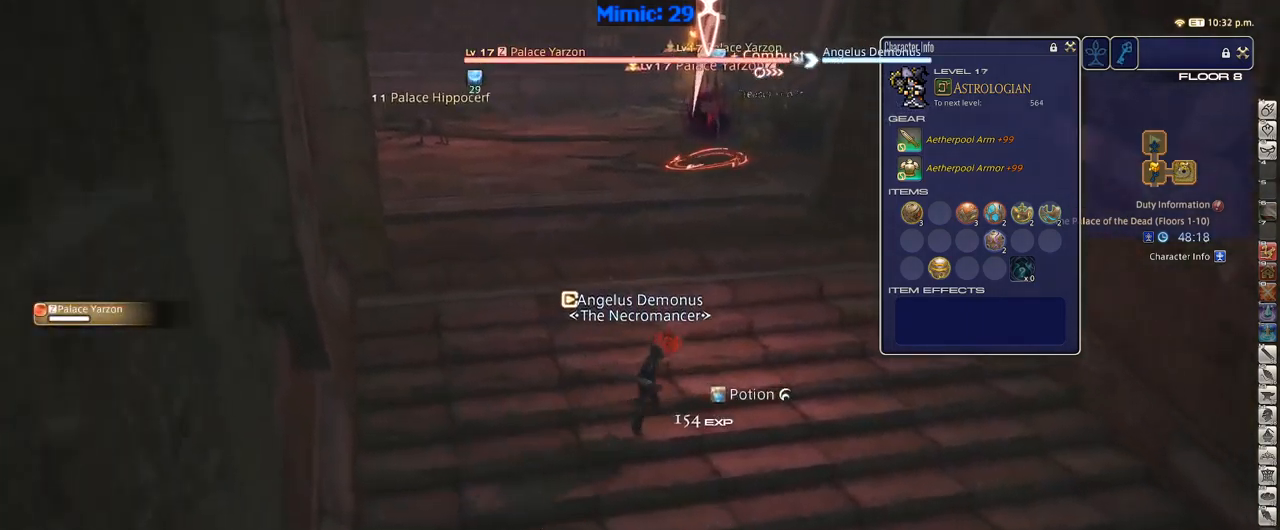
Gameplay with keyboard; each line is a JSON object with the keys held at the frame after it. "events" lists presses ("down") and releases ("up") of ".", "/", "0", "1", "2", "3", "4", "5", "6", "7", "8", "9", "a", "alt_l", "alt_r", "b", "backslash", "backspace", "c", "caps_lock", "comma", "ctrl_l", "ctrl_r", "d", "down", "e", "equals", "escape", "f", "f1", "f10", "f11", "f12", "f2", "f3", "f4", "f5", "f6", "f7", "f8", "f9", "g", "h", "i", "j", "k", "l", "lbracket", "left", "m", "minus", "n", "o", "p", "q", "quote", "r", "rbracket", "return", "right", "s", "semicolon", "shift_l", "shift_r", "space", "super", "t", "tab", "tilde", "u", "up", "v", "w", "x", "y" and "z" between this image and that frame as [ms after this image, input, new state], when the widget could be followed in between. No other keys are recorded. Mouse input is not recorded.
{"keys": ["d", "s"], "events": [[117, "p", "down"], [167, "p", "up"], [250, "p", "down"], [350, "p", "up"]]}
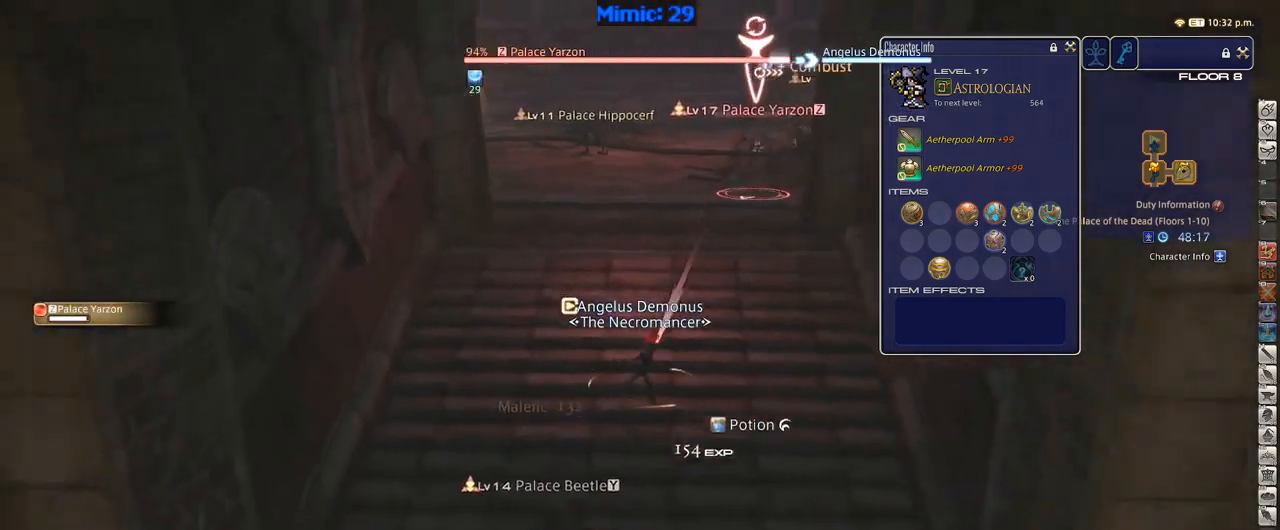
{"keys": ["1"], "events": [[100, "s", "up"], [134, "d", "up"], [284, "1", "down"], [367, "1", "up"], [417, "1", "down"]]}
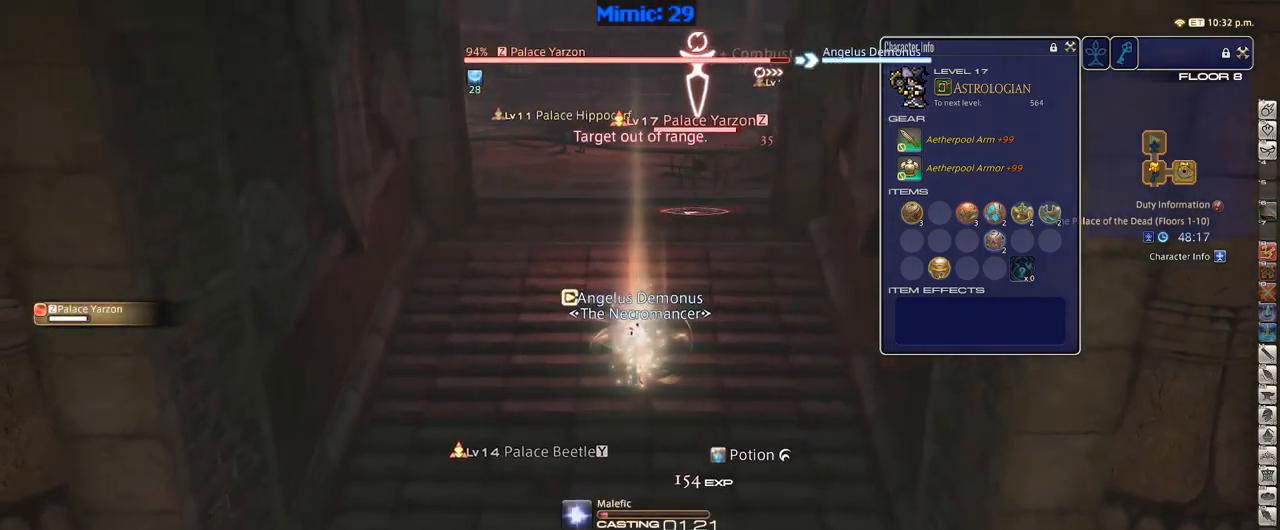
{"keys": [], "events": [[17, "1", "up"], [67, "1", "down"], [100, "1", "up"], [200, "1", "down"], [200, "rbracket", "down"], [384, "rbracket", "up"], [434, "1", "up"]]}
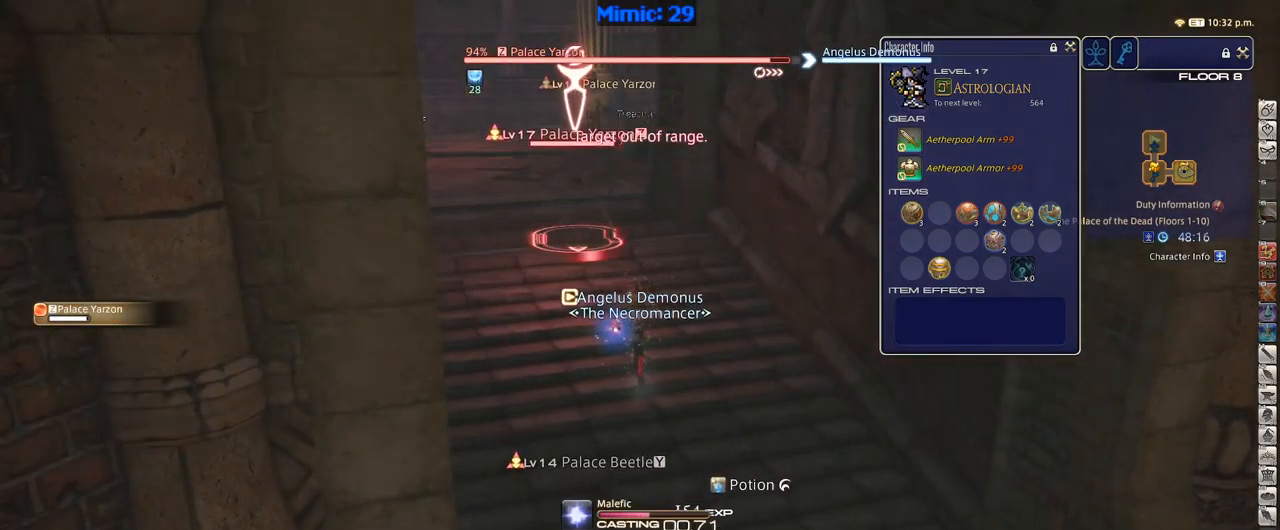
{"keys": [], "events": [[117, "p", "down"], [301, "p", "up"]]}
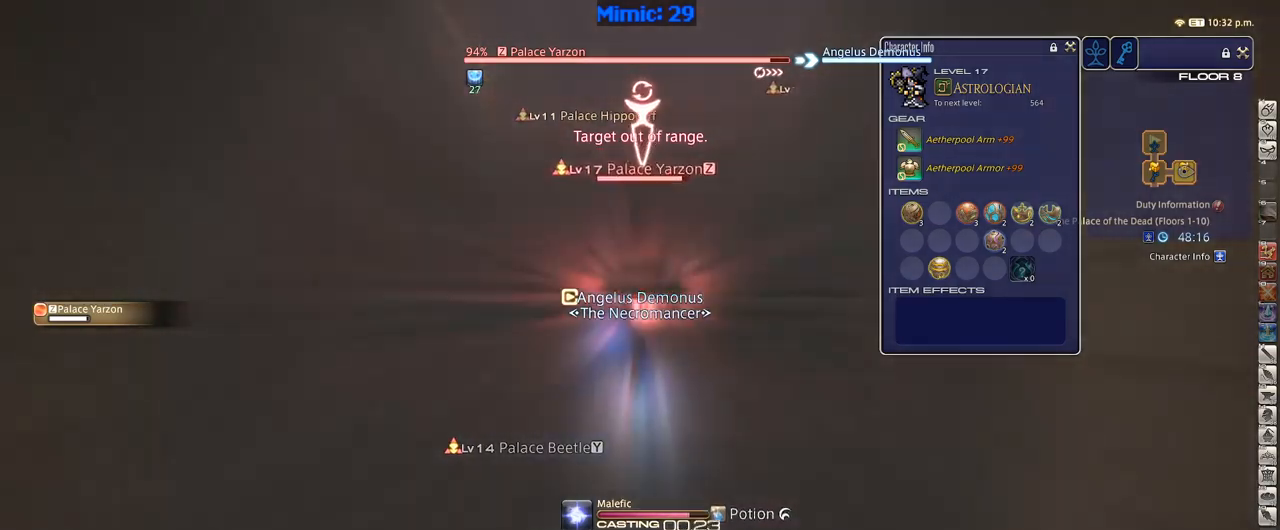
{"keys": ["a", "s"], "events": [[350, "rbracket", "down"], [433, "a", "down"], [433, "rbracket", "up"], [483, "s", "down"]]}
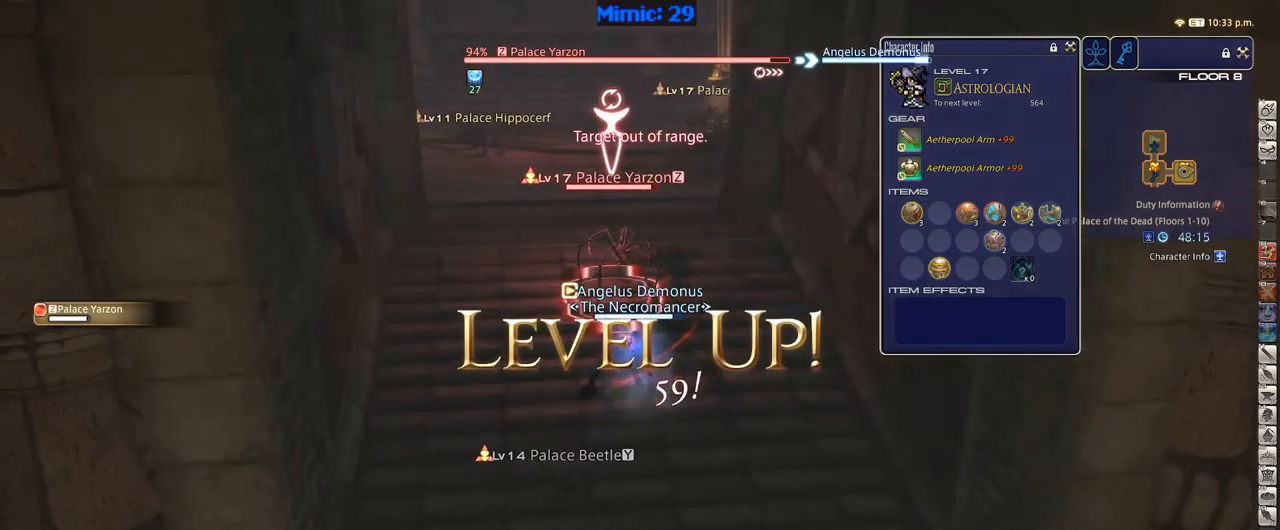
{"keys": ["s"], "events": [[83, "a", "up"]]}
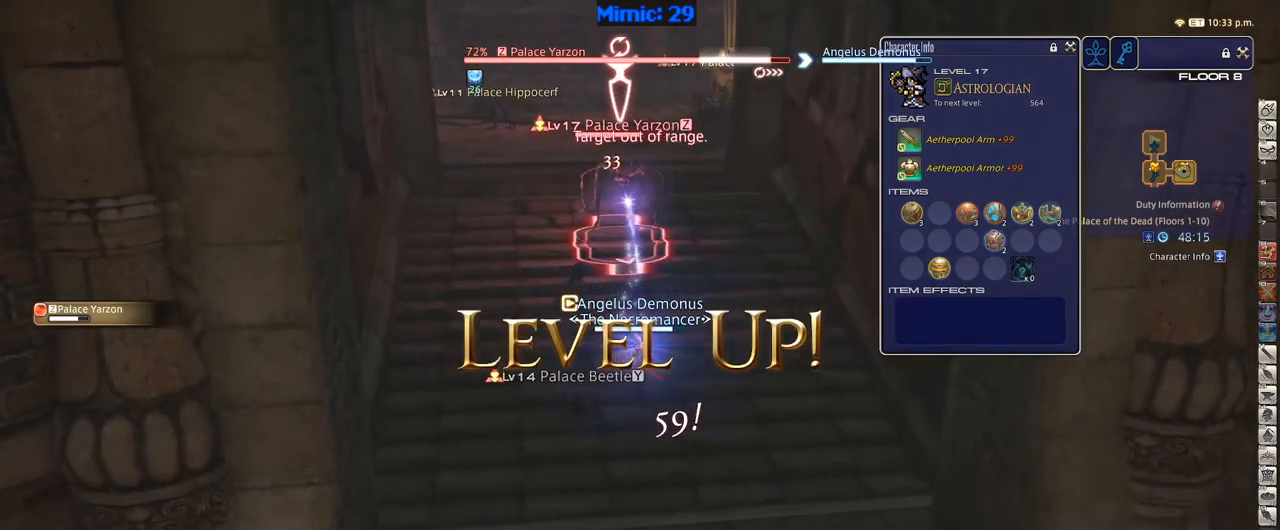
{"keys": ["1"], "events": [[83, "s", "up"], [133, "1", "down"], [267, "1", "up"], [317, "1", "down"], [417, "1", "up"], [467, "1", "down"]]}
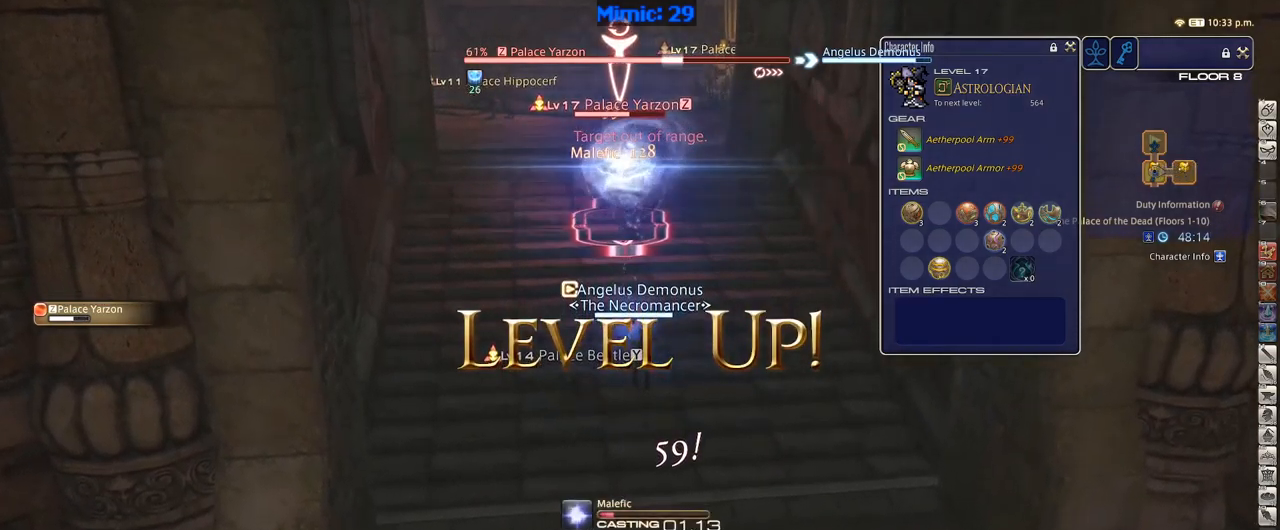
{"keys": [], "events": [[50, "1", "up"], [250, "p", "down"], [433, "p", "up"]]}
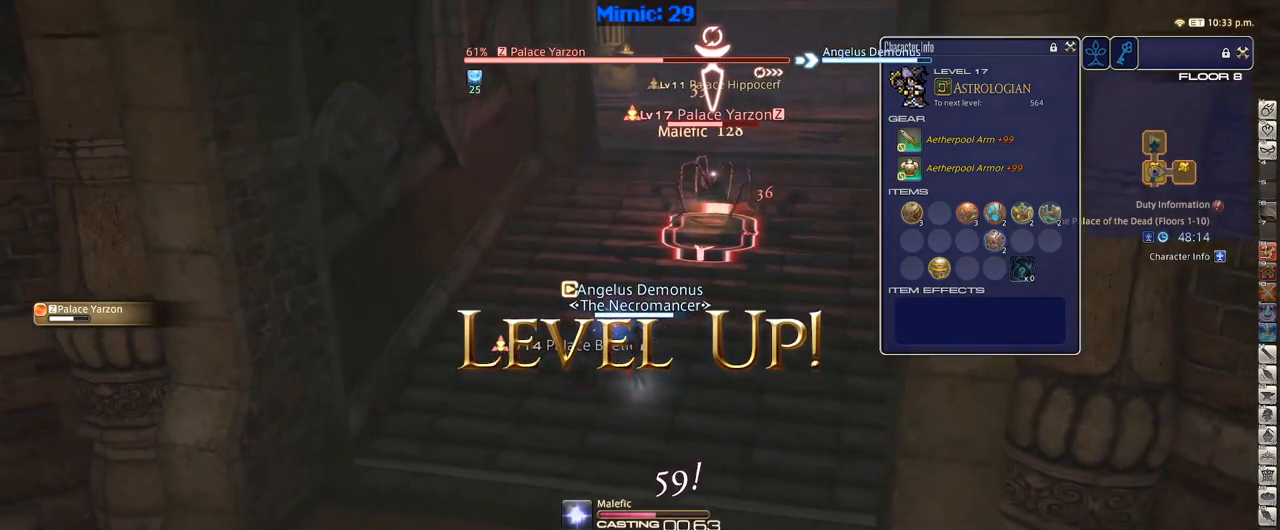
{"keys": ["rbracket"], "events": [[367, "rbracket", "down"]]}
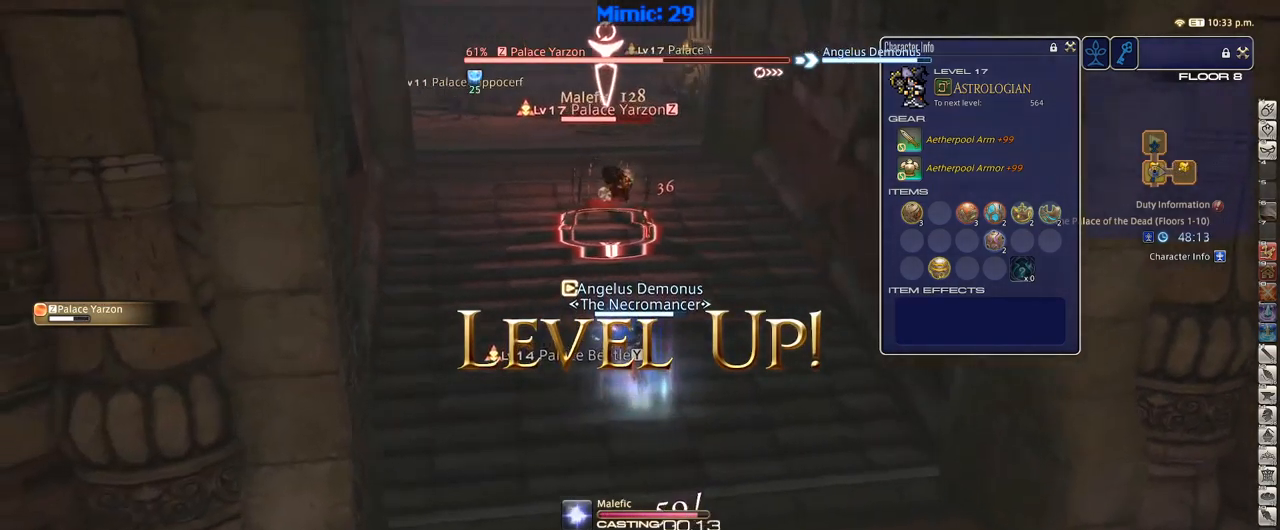
{"keys": ["s"], "events": [[100, "a", "down"], [100, "rbracket", "up"], [183, "s", "down"], [317, "a", "up"], [317, "return", "down"], [367, "return", "up"]]}
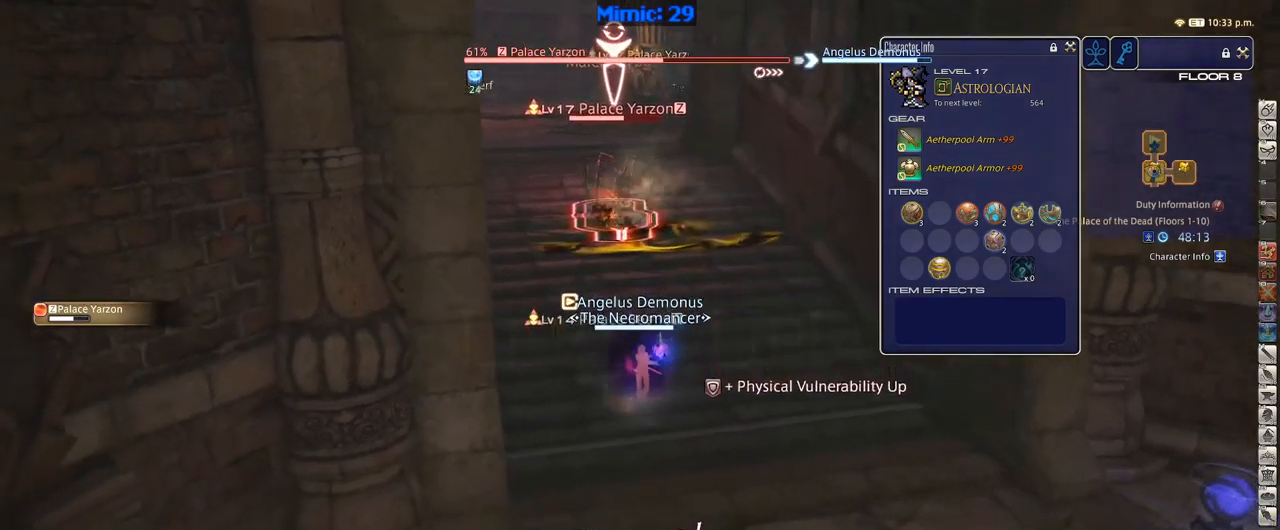
{"keys": [], "events": [[200, "s", "up"], [333, "1", "down"], [483, "1", "up"]]}
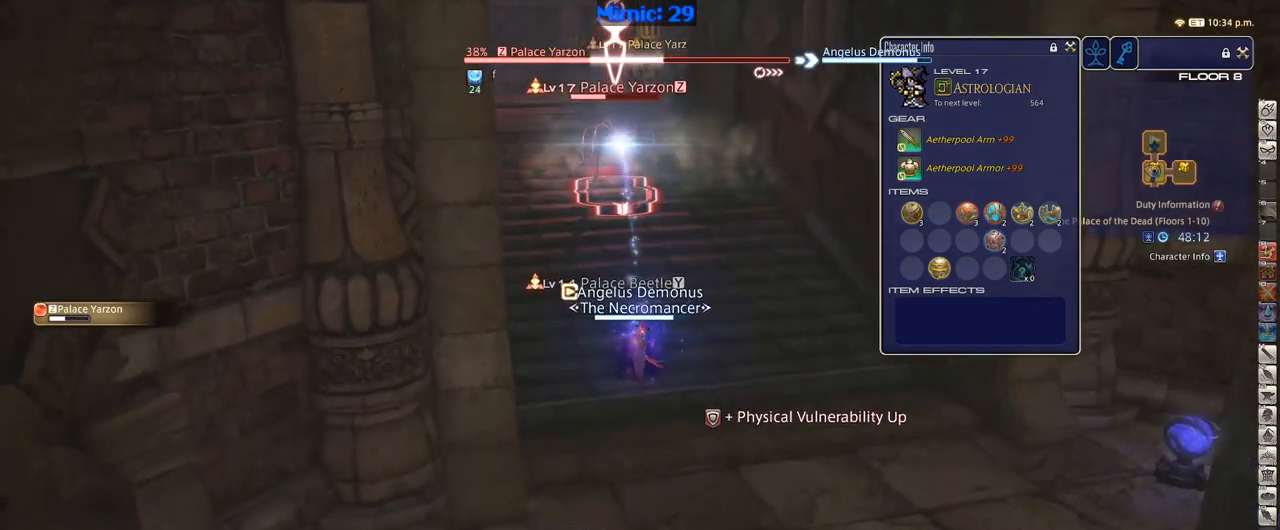
{"keys": ["p"], "events": [[17, "1", "down"], [167, "1", "up"], [500, "p", "down"]]}
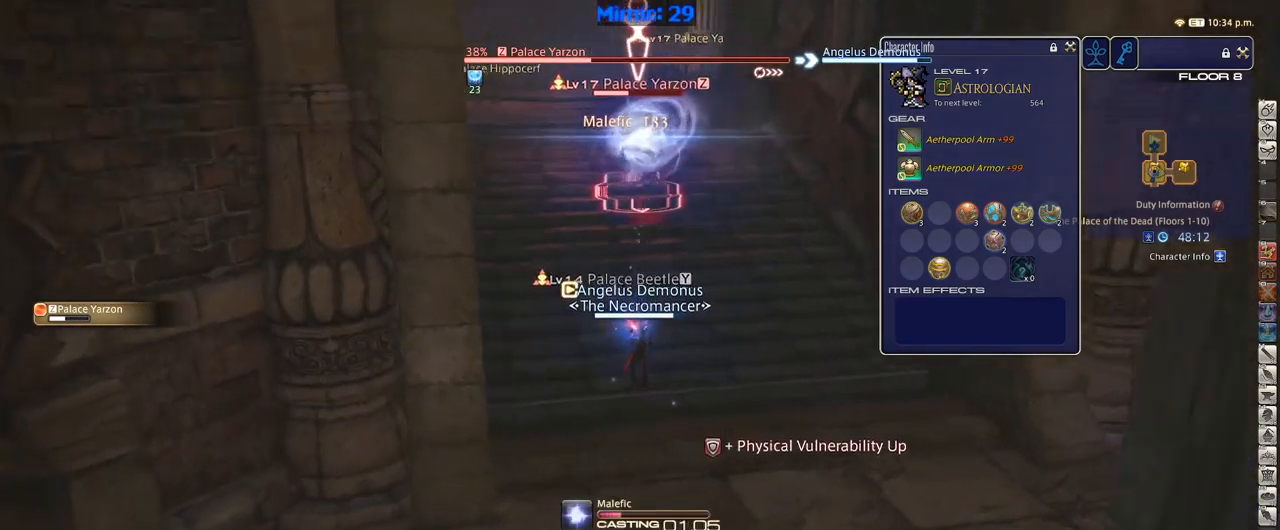
{"keys": [], "events": [[233, "p", "up"]]}
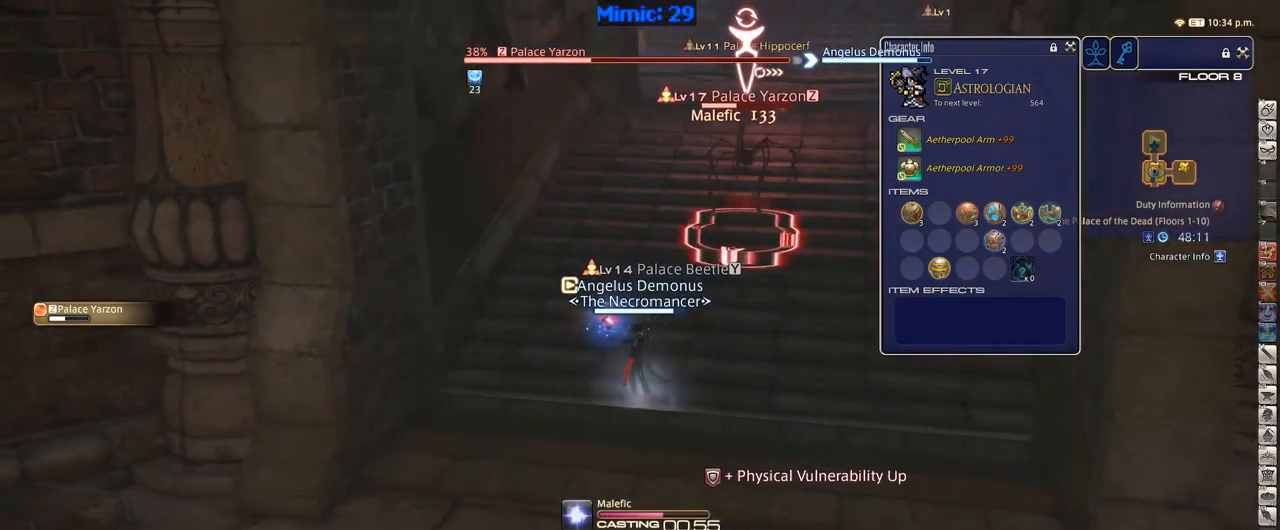
{"keys": ["d", "w"], "events": [[434, "d", "down"], [484, "w", "down"]]}
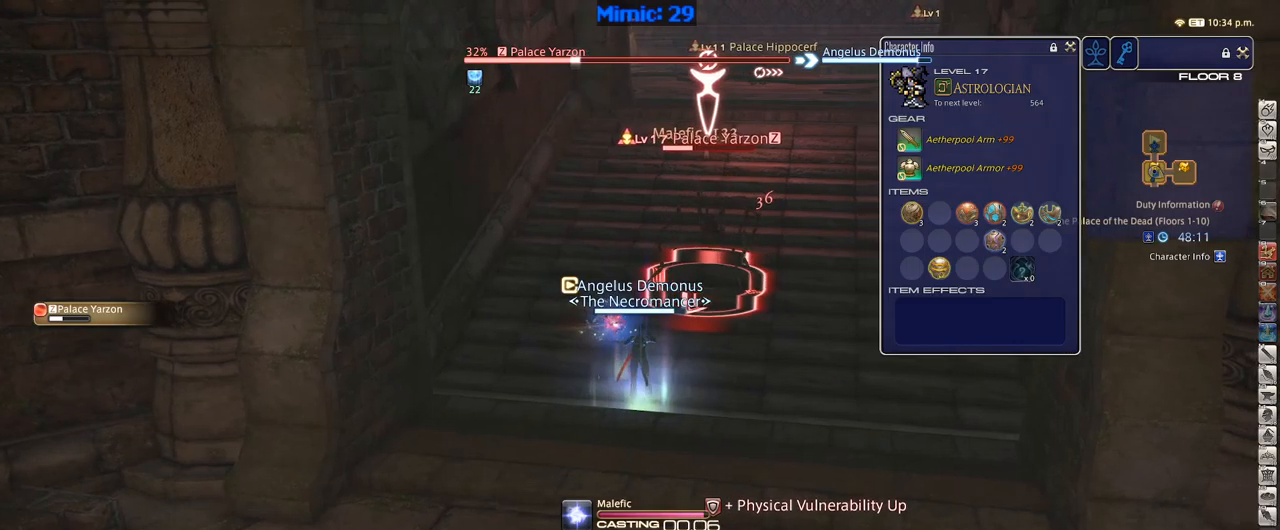
{"keys": ["d", "w"], "events": []}
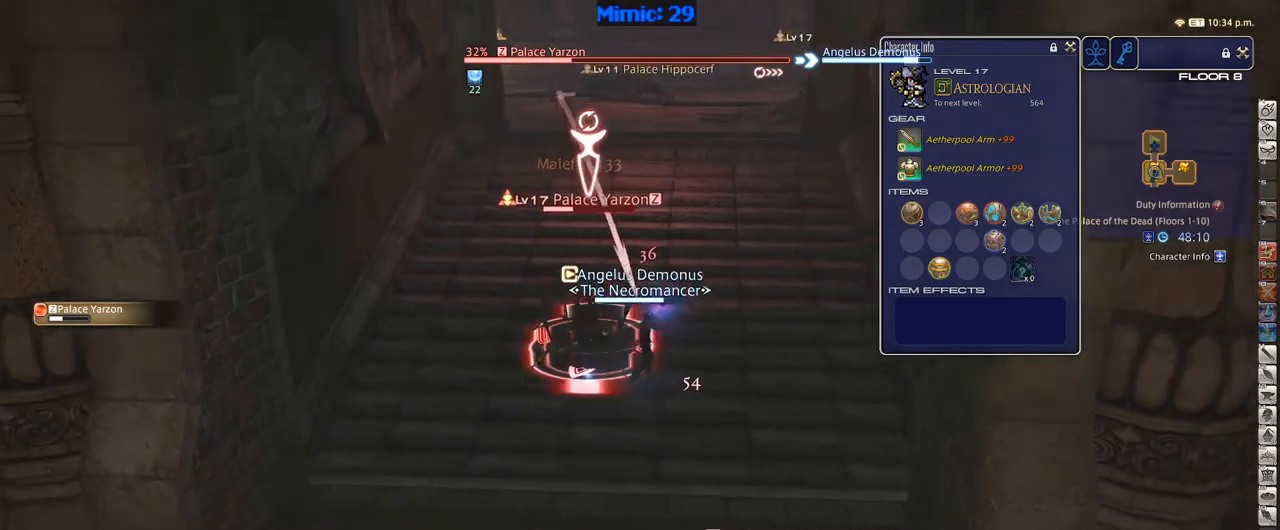
{"keys": ["w"], "events": [[234, "d", "up"]]}
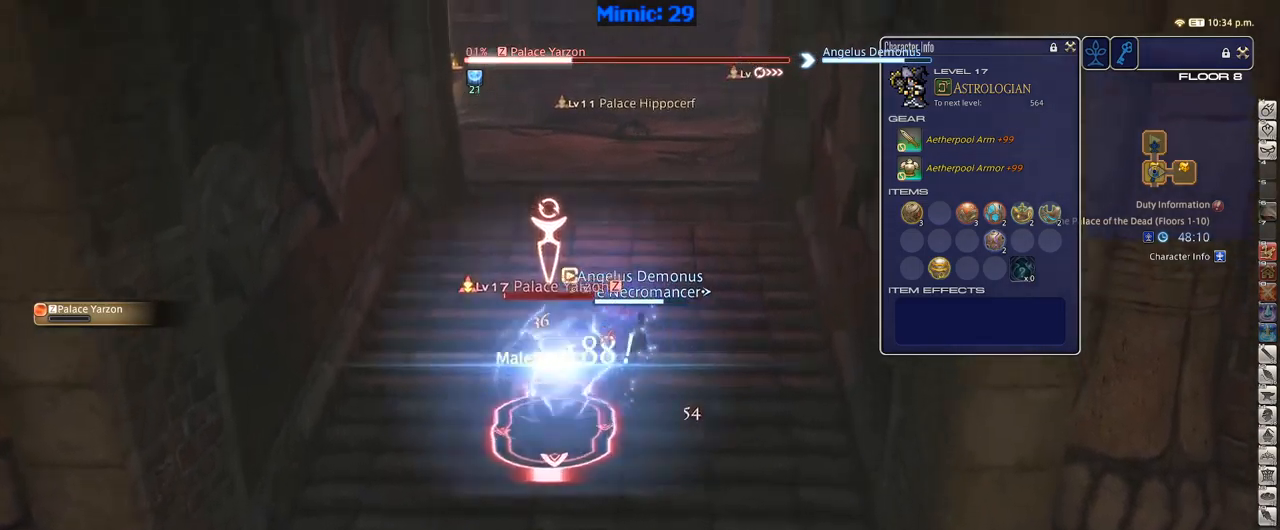
{"keys": ["rbracket"], "events": [[67, "w", "up"], [150, "1", "down"], [200, "1", "up"], [250, "1", "down"], [384, "rbracket", "down"], [484, "1", "up"]]}
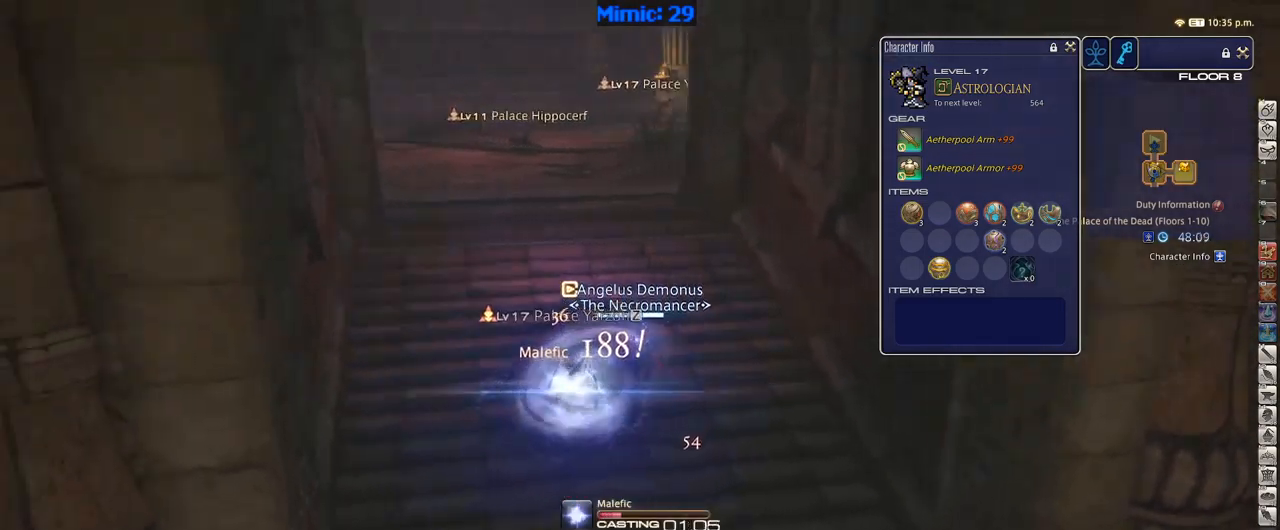
{"keys": ["q", "w"], "events": [[34, "rbracket", "up"], [350, "w", "down"], [500, "q", "down"]]}
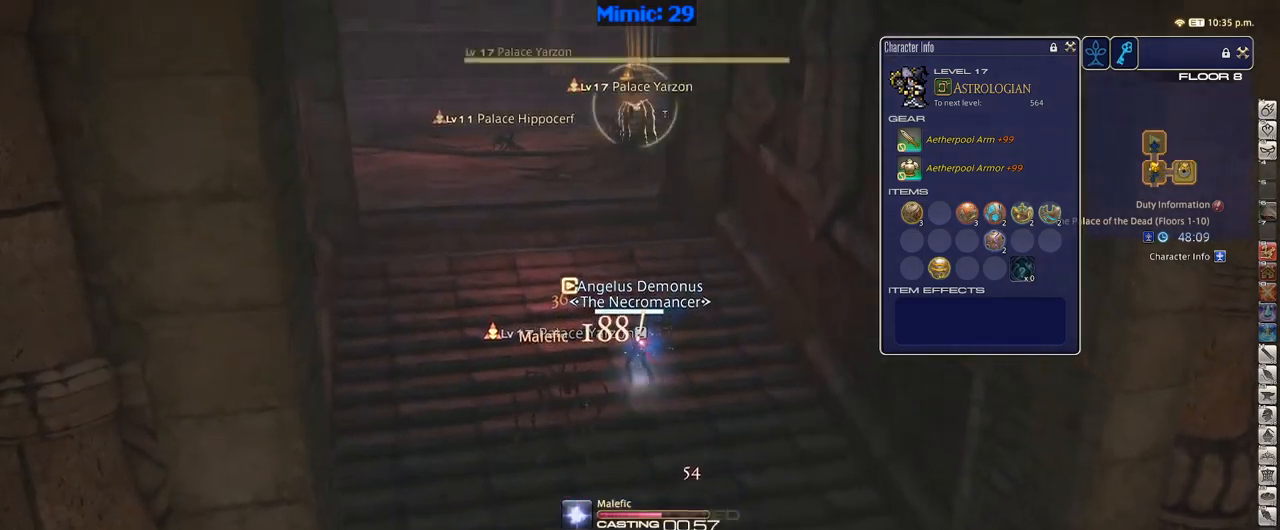
{"keys": ["a", "w"], "events": [[84, "q", "up"], [267, "return", "down"], [334, "return", "up"], [417, "a", "down"]]}
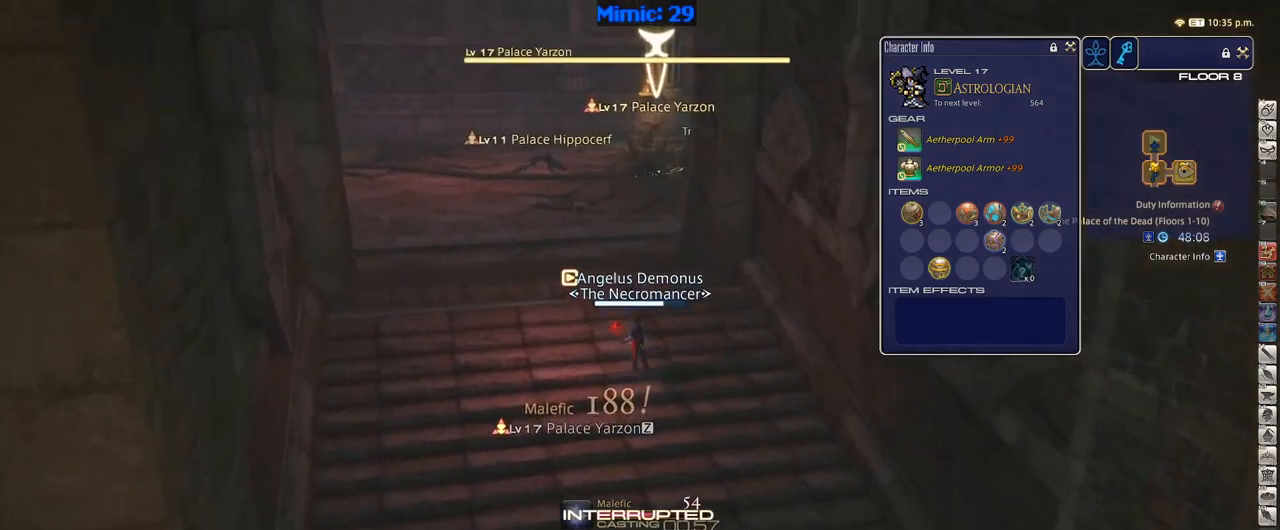
{"keys": ["w"], "events": [[117, "space", "down"], [250, "space", "up"], [350, "a", "up"]]}
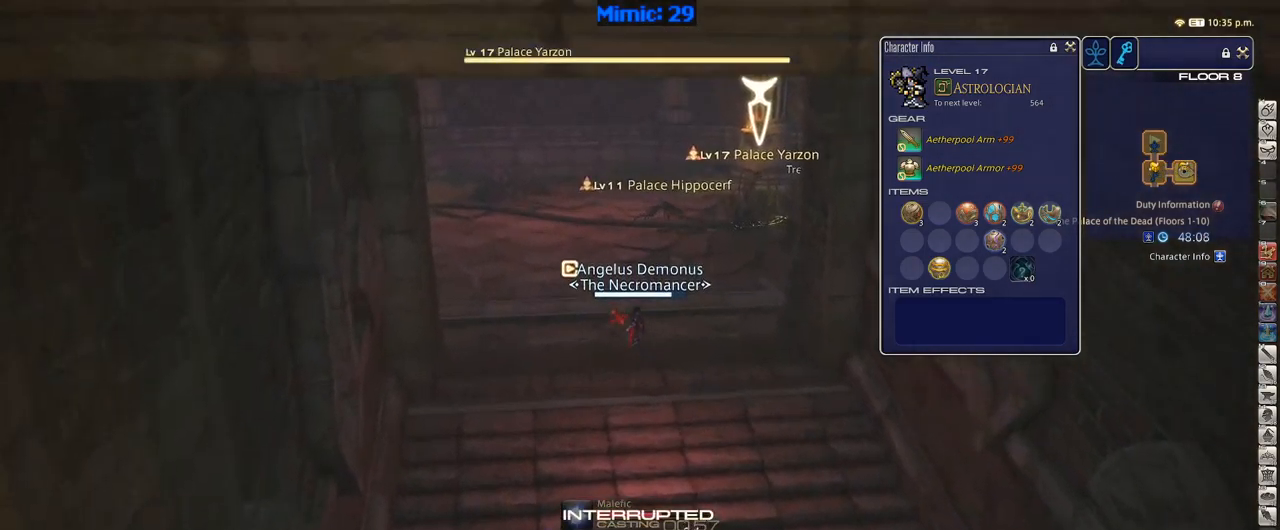
{"keys": ["s"], "events": [[84, "2", "down"], [117, "2", "up"], [250, "rbracket", "down"], [250, "w", "up"], [317, "rbracket", "up"], [400, "s", "down"]]}
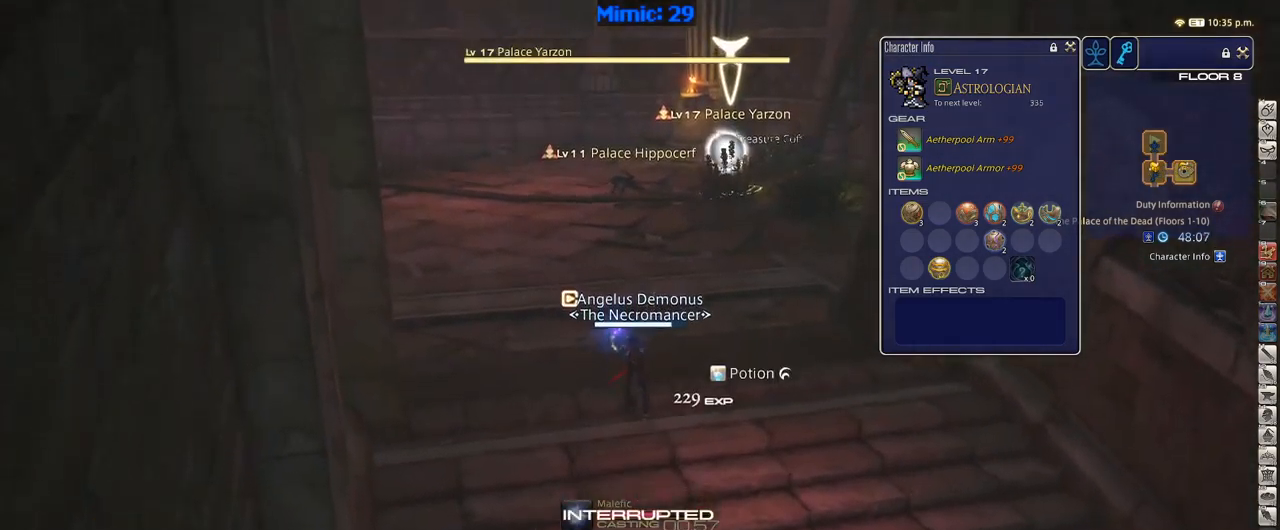
{"keys": ["s"], "events": [[234, "p", "down"], [317, "p", "up"]]}
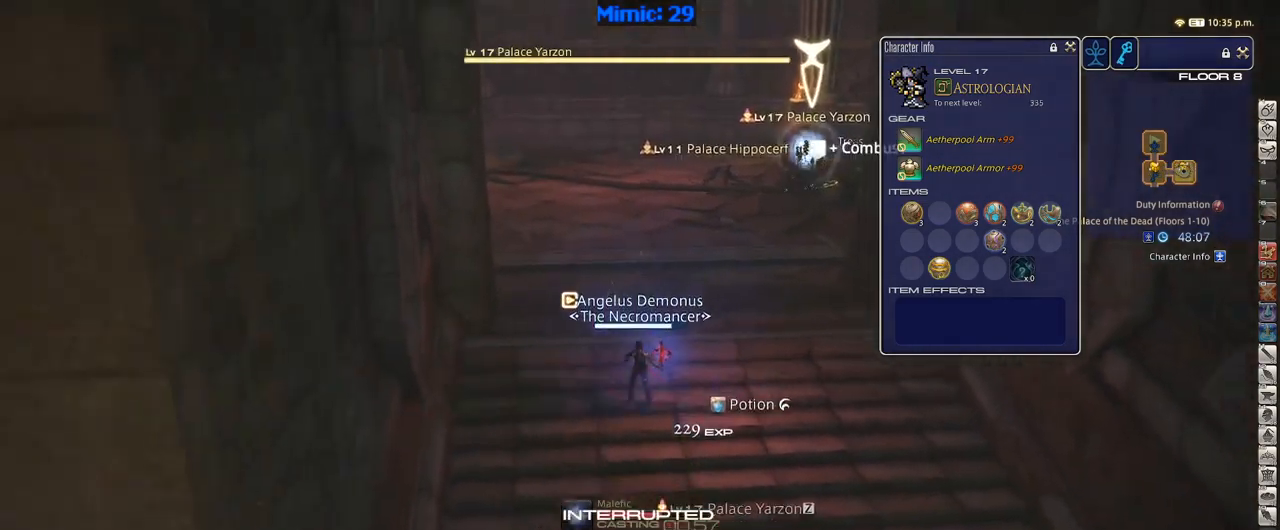
{"keys": ["s"], "events": [[400, "return", "down"], [484, "return", "up"]]}
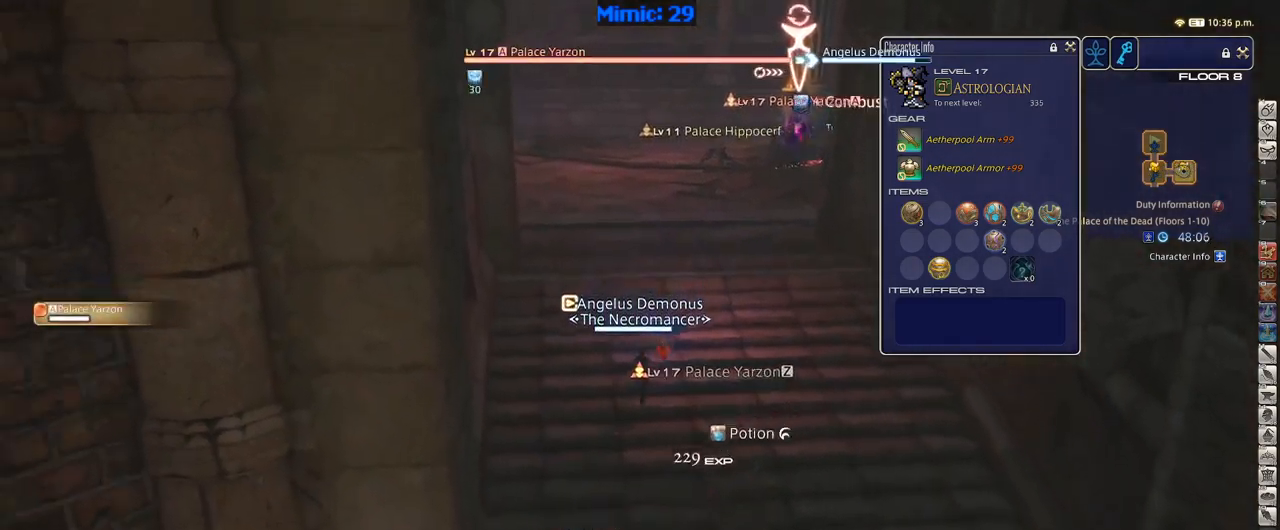
{"keys": ["d"], "events": [[34, "a", "down"], [34, "s", "up"], [167, "w", "down"], [267, "a", "up"], [267, "d", "down"], [350, "w", "up"]]}
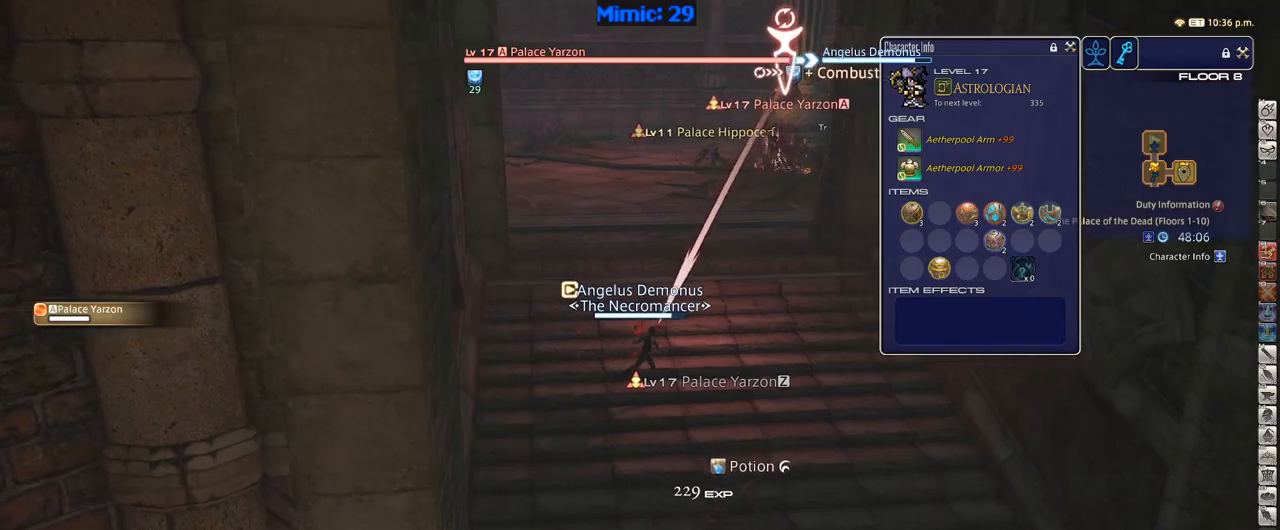
{"keys": ["p"], "events": [[167, "d", "up"], [217, "p", "down"], [300, "1", "down"], [400, "1", "up"], [450, "1", "down"], [500, "1", "up"]]}